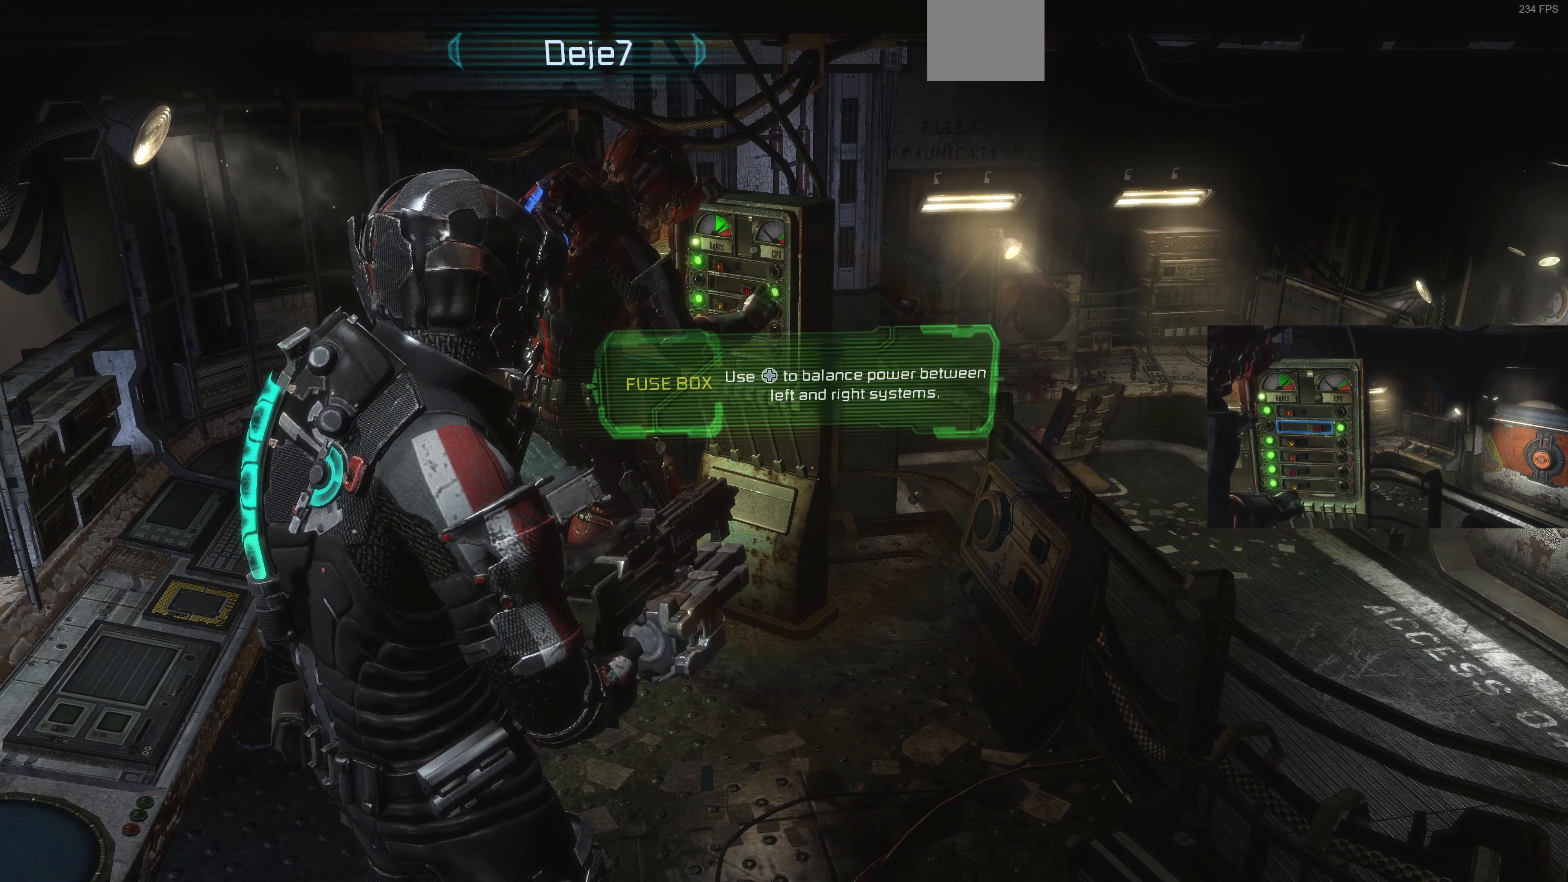
Gameplay with a controller (PlayStation layout); each line is a JSON object with the inputs held at the frame after it (dt_ms = milliseconds from this image to that frame). "events" lists button and stick changes between this image and that frame as [ms after this image, input, new state], when the widget could be followed in between.
{"dt_ms": 167, "buttons": [], "left_stick": "up", "right_stick": "center", "events": [[167, "left_stick", "up"]]}
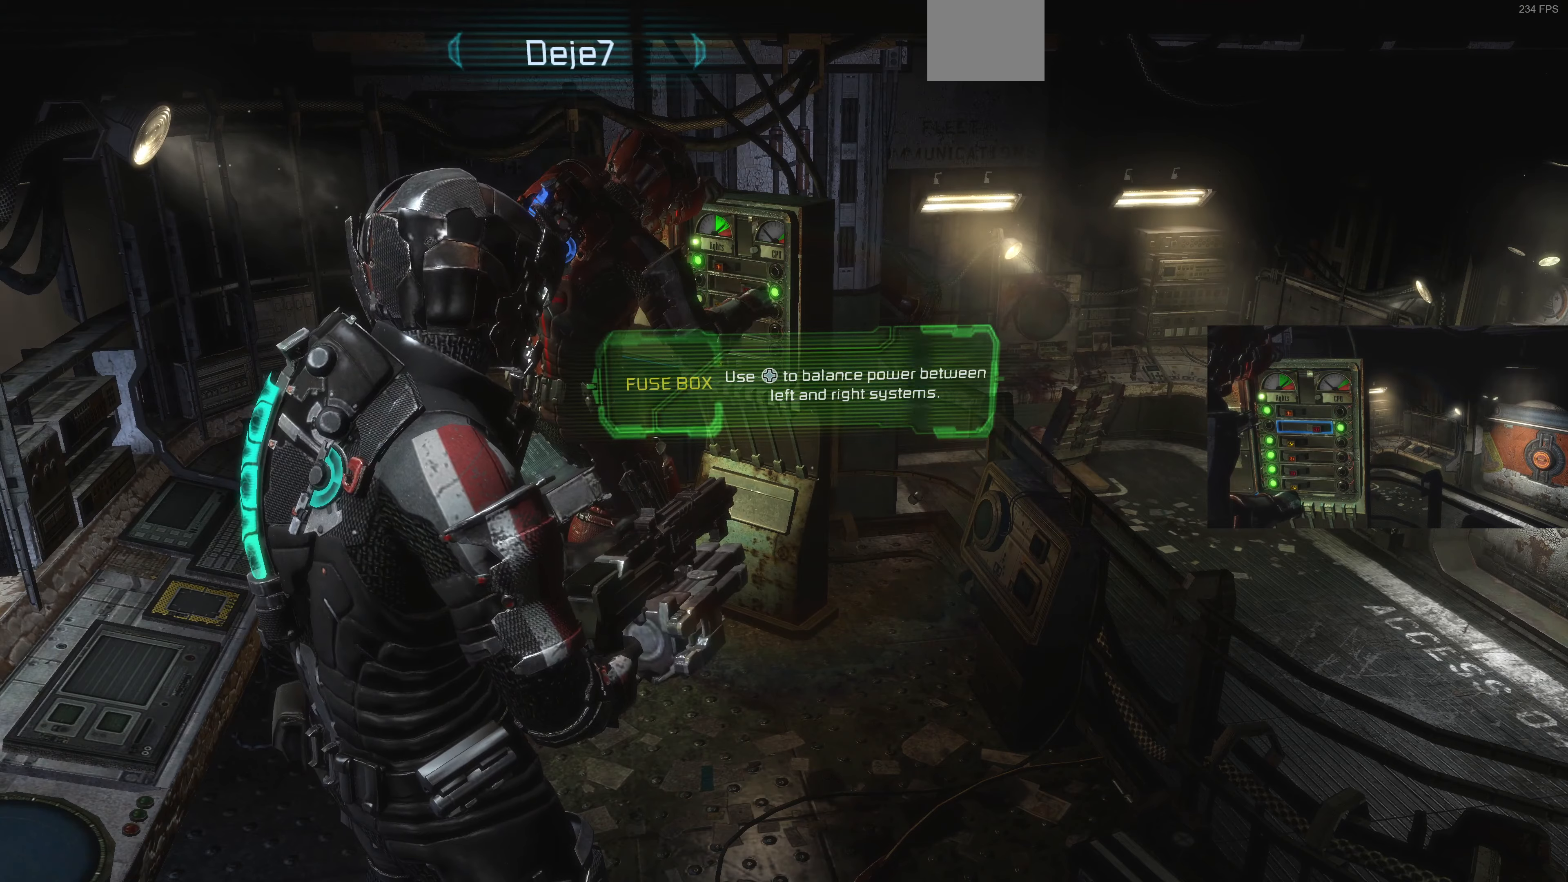
{"dt_ms": 500, "buttons": [], "left_stick": "center", "right_stick": "center", "events": [[66, "left_stick", "center"]]}
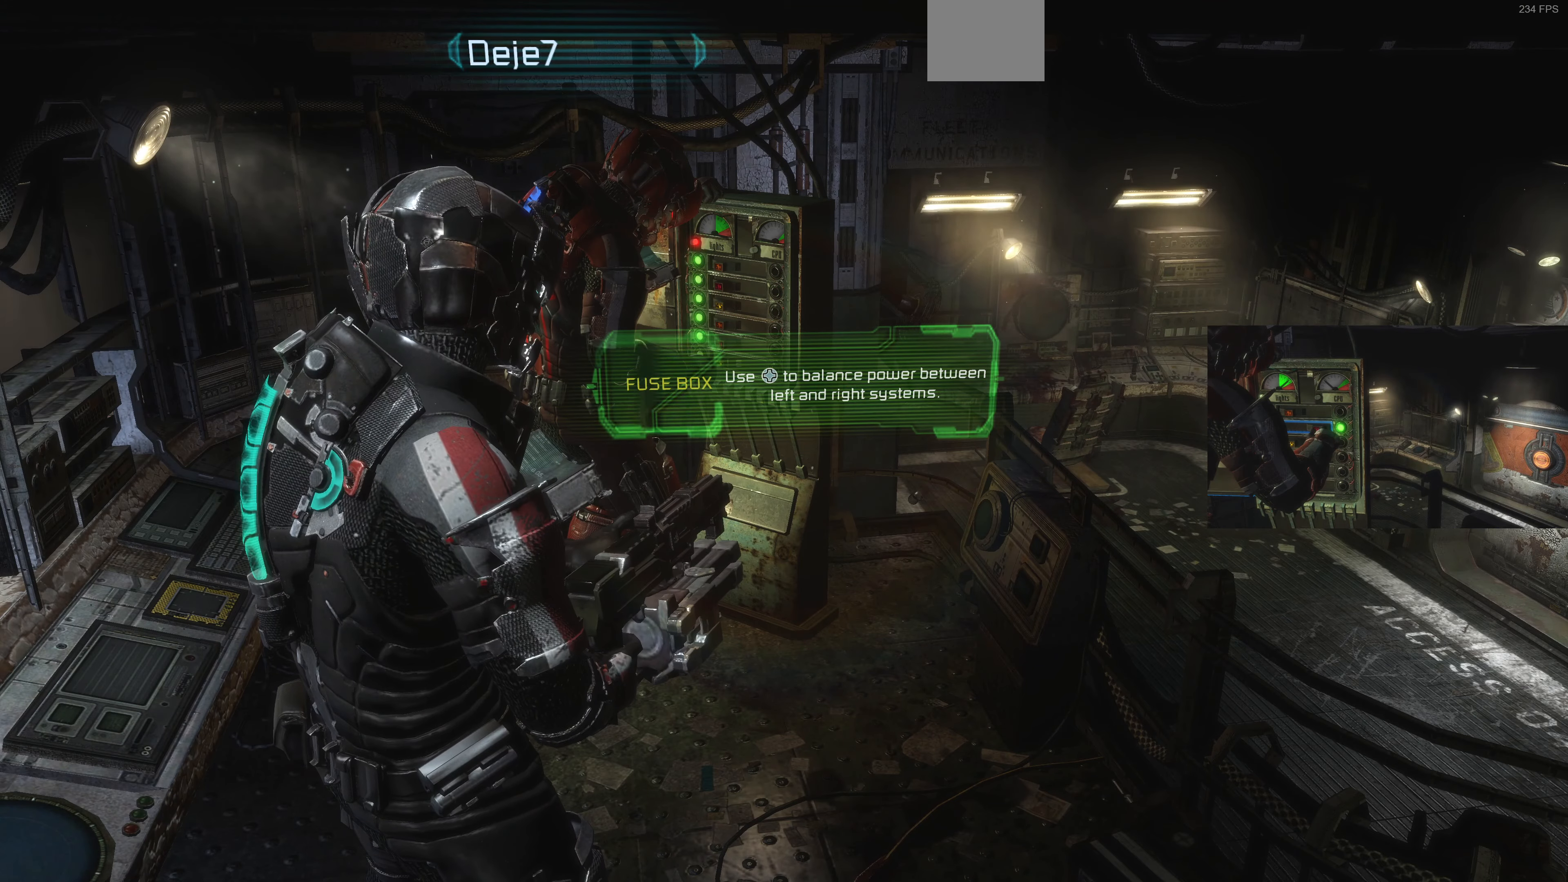
{"dt_ms": 500, "buttons": [], "left_stick": "center", "right_stick": "center", "events": []}
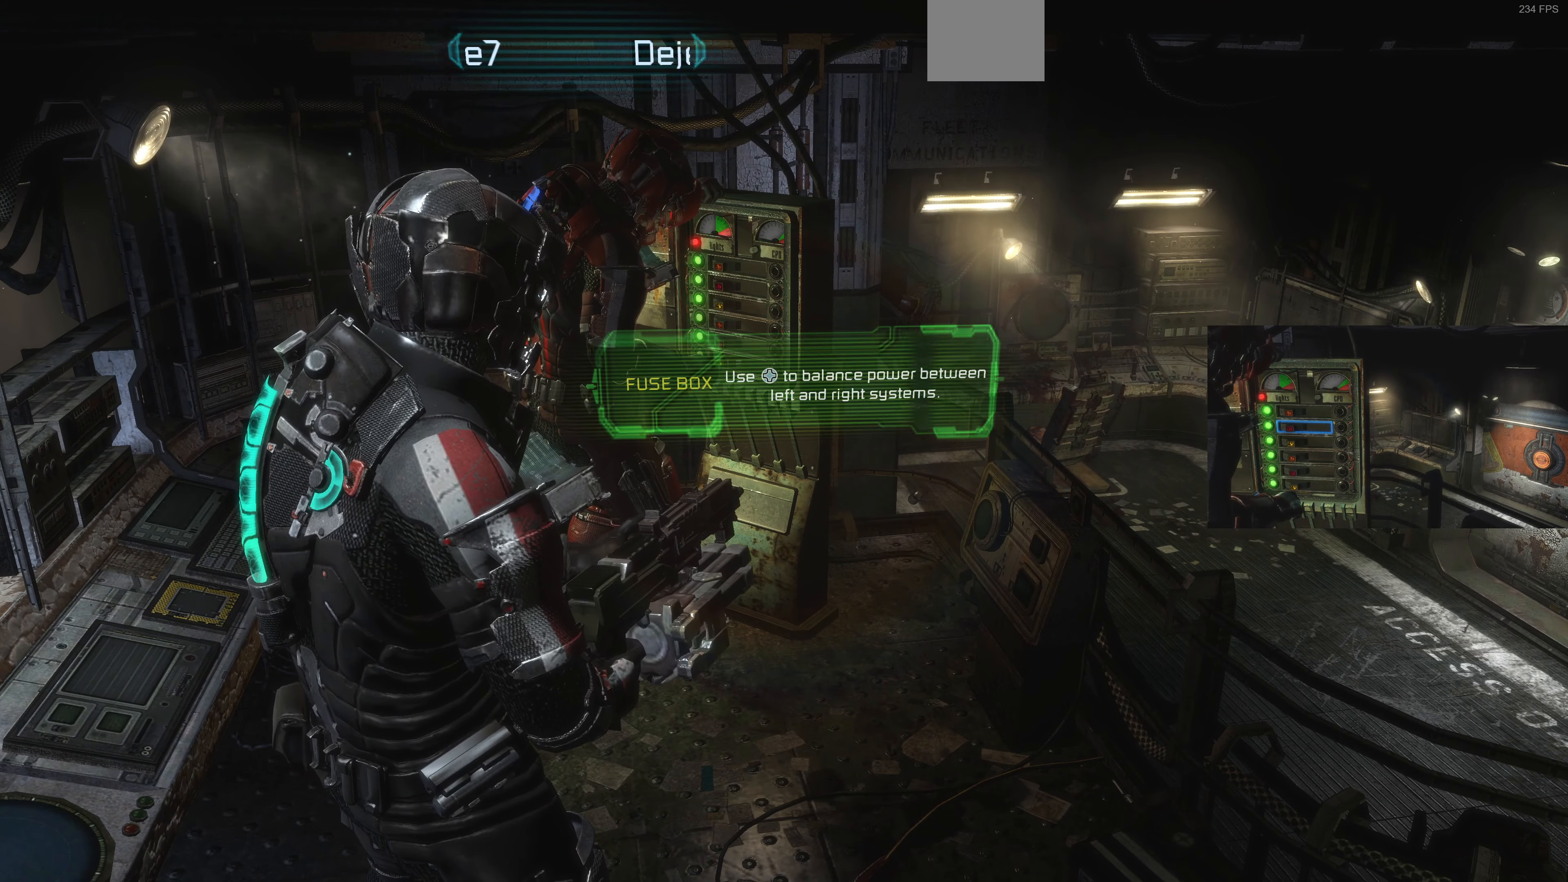
{"dt_ms": 500, "buttons": [], "left_stick": "center", "right_stick": "center", "events": []}
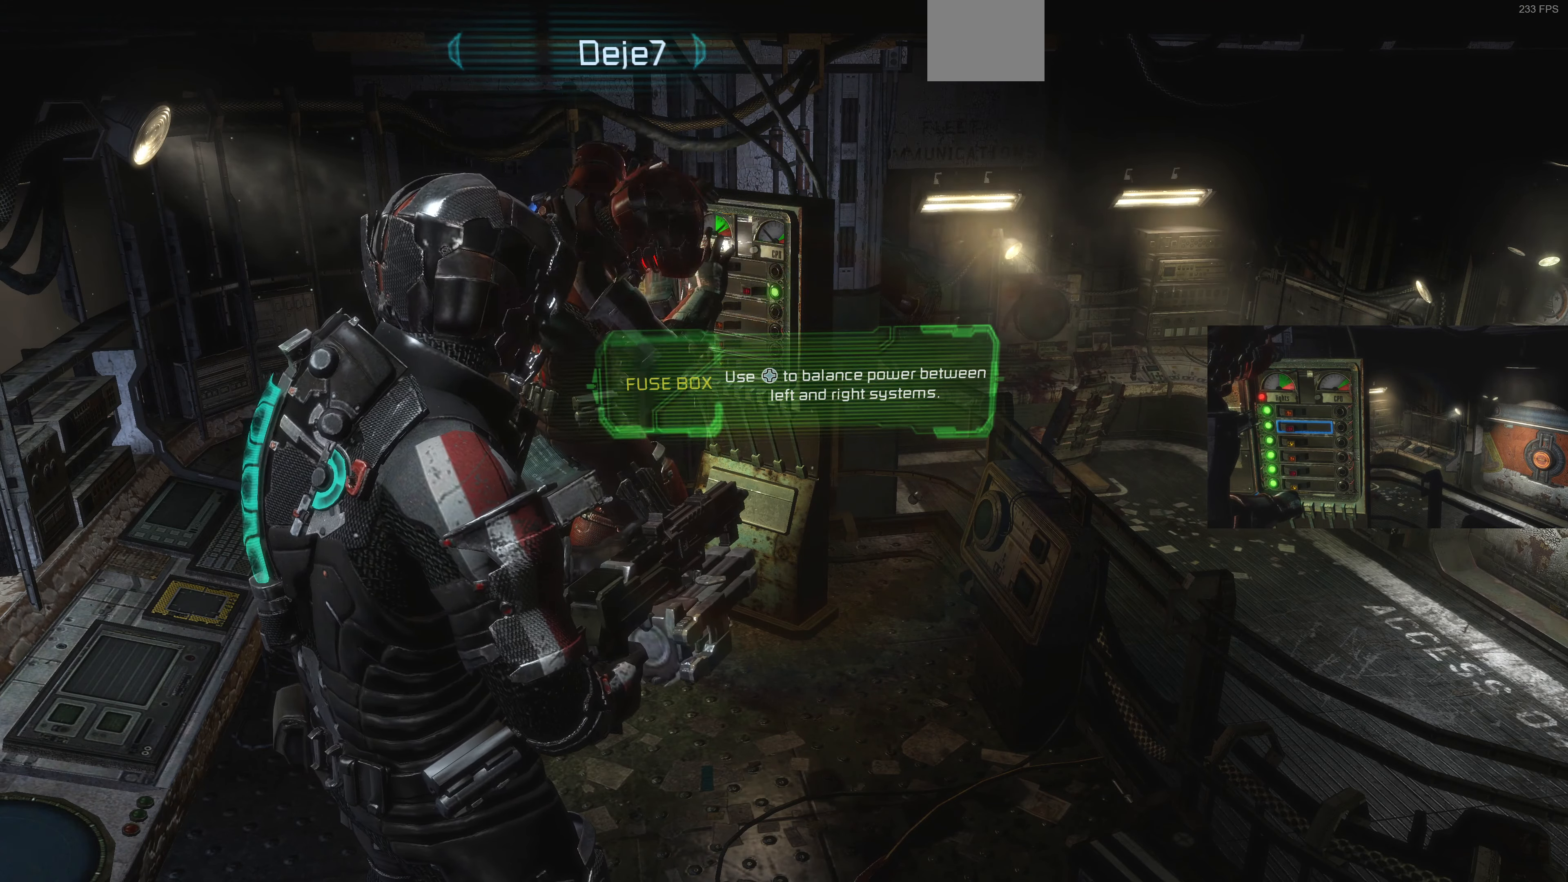
{"dt_ms": 500, "buttons": [], "left_stick": "right", "right_stick": "center", "events": [[400, "left_stick", "right"]]}
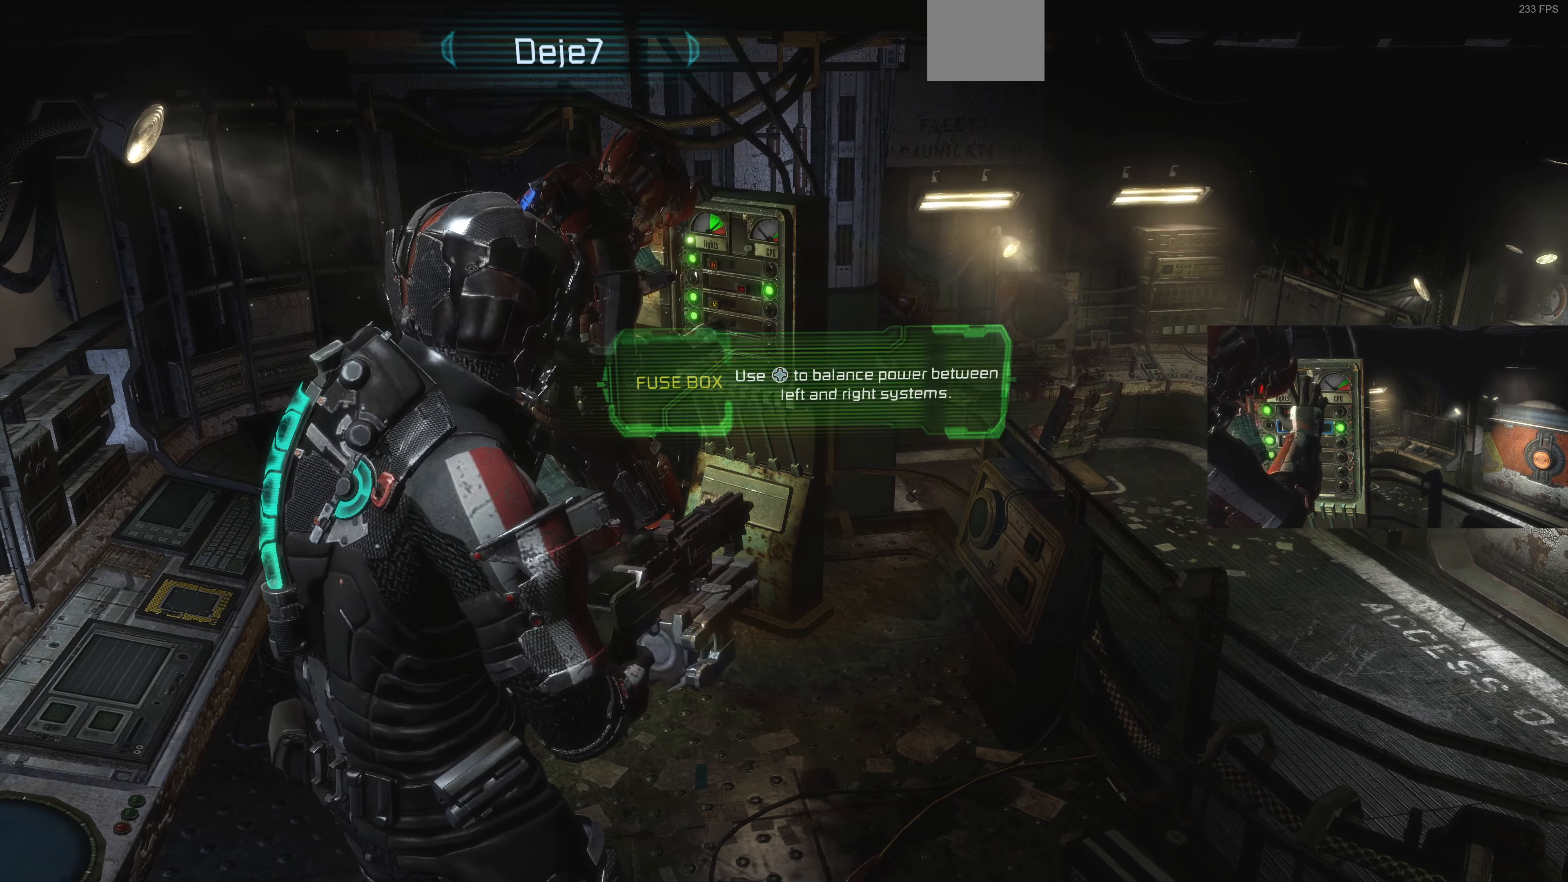
{"dt_ms": 500, "buttons": [], "left_stick": "center", "right_stick": "center", "events": [[166, "left_stick", "center"]]}
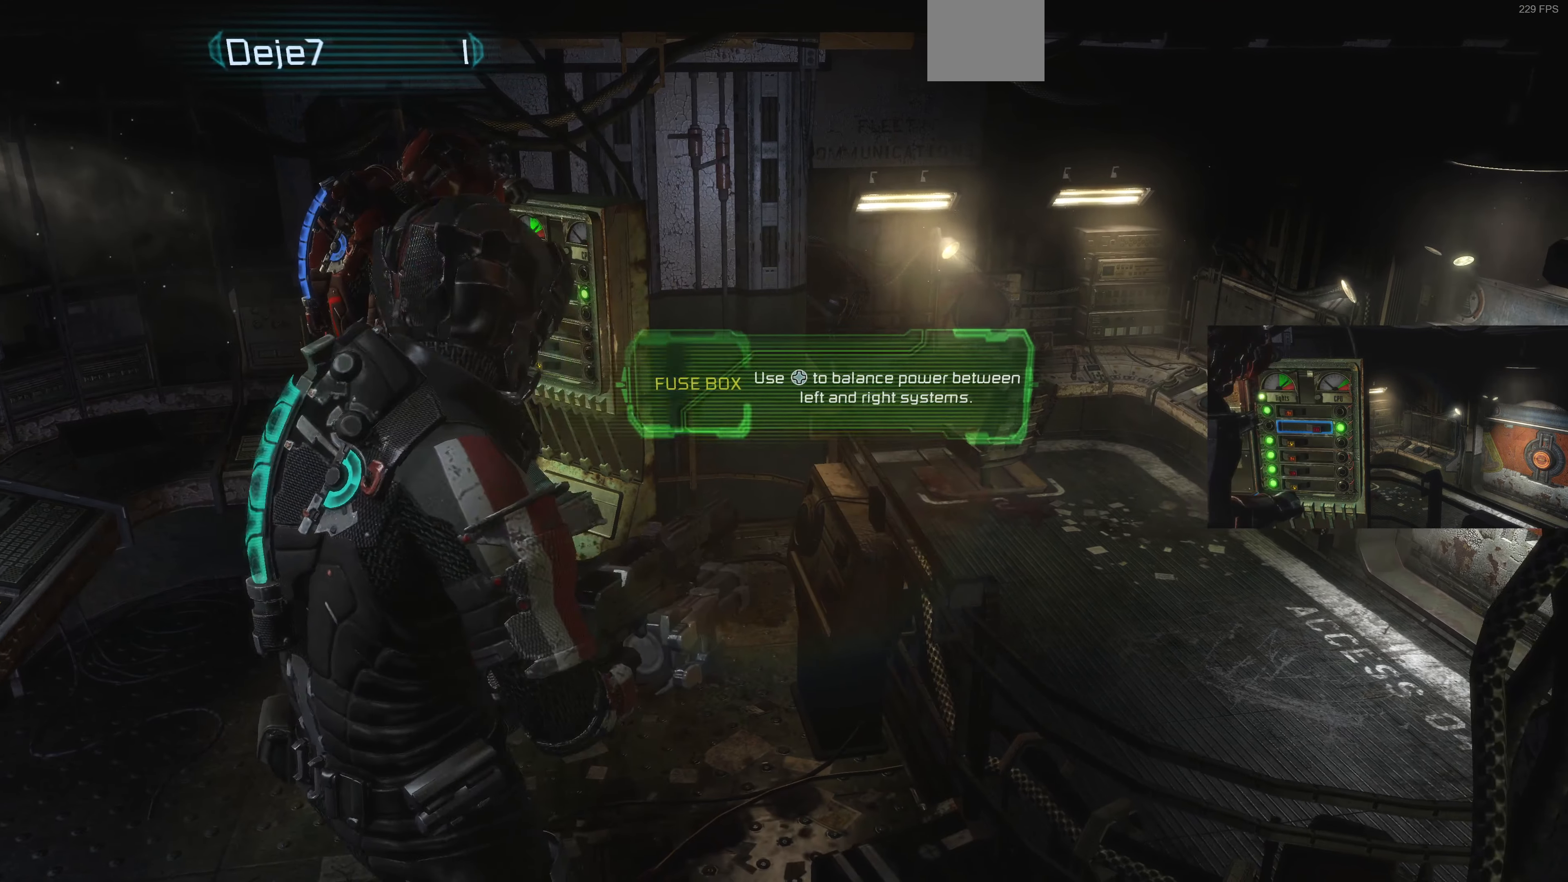
{"dt_ms": 500, "buttons": [], "left_stick": "center", "right_stick": "center", "events": []}
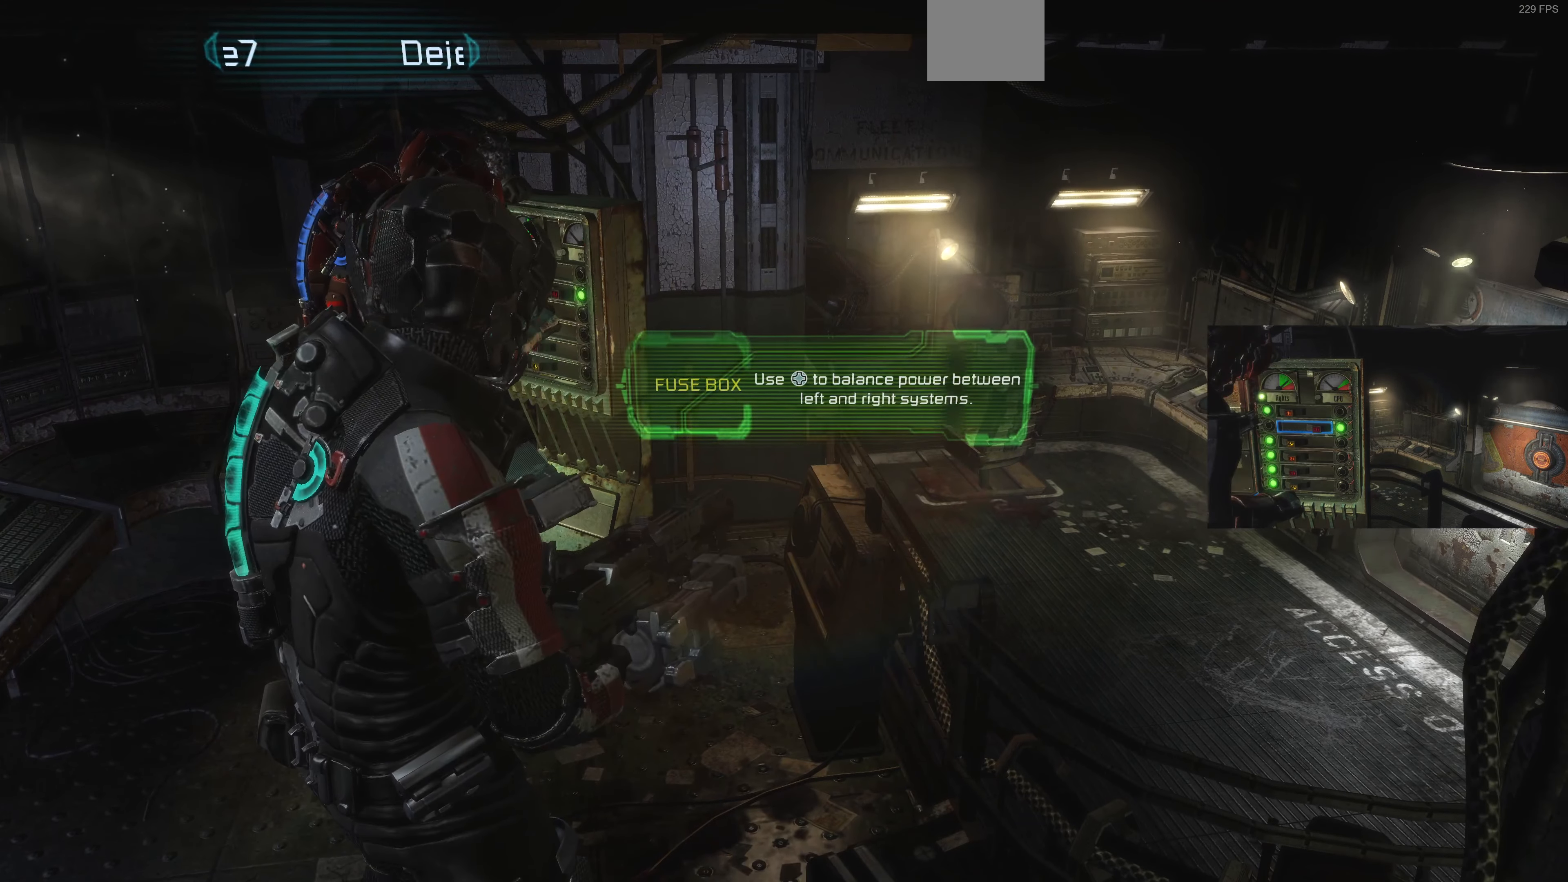
{"dt_ms": 500, "buttons": [], "left_stick": "center", "right_stick": "center", "events": [[100, "left_stick", "left"], [366, "left_stick", "center"]]}
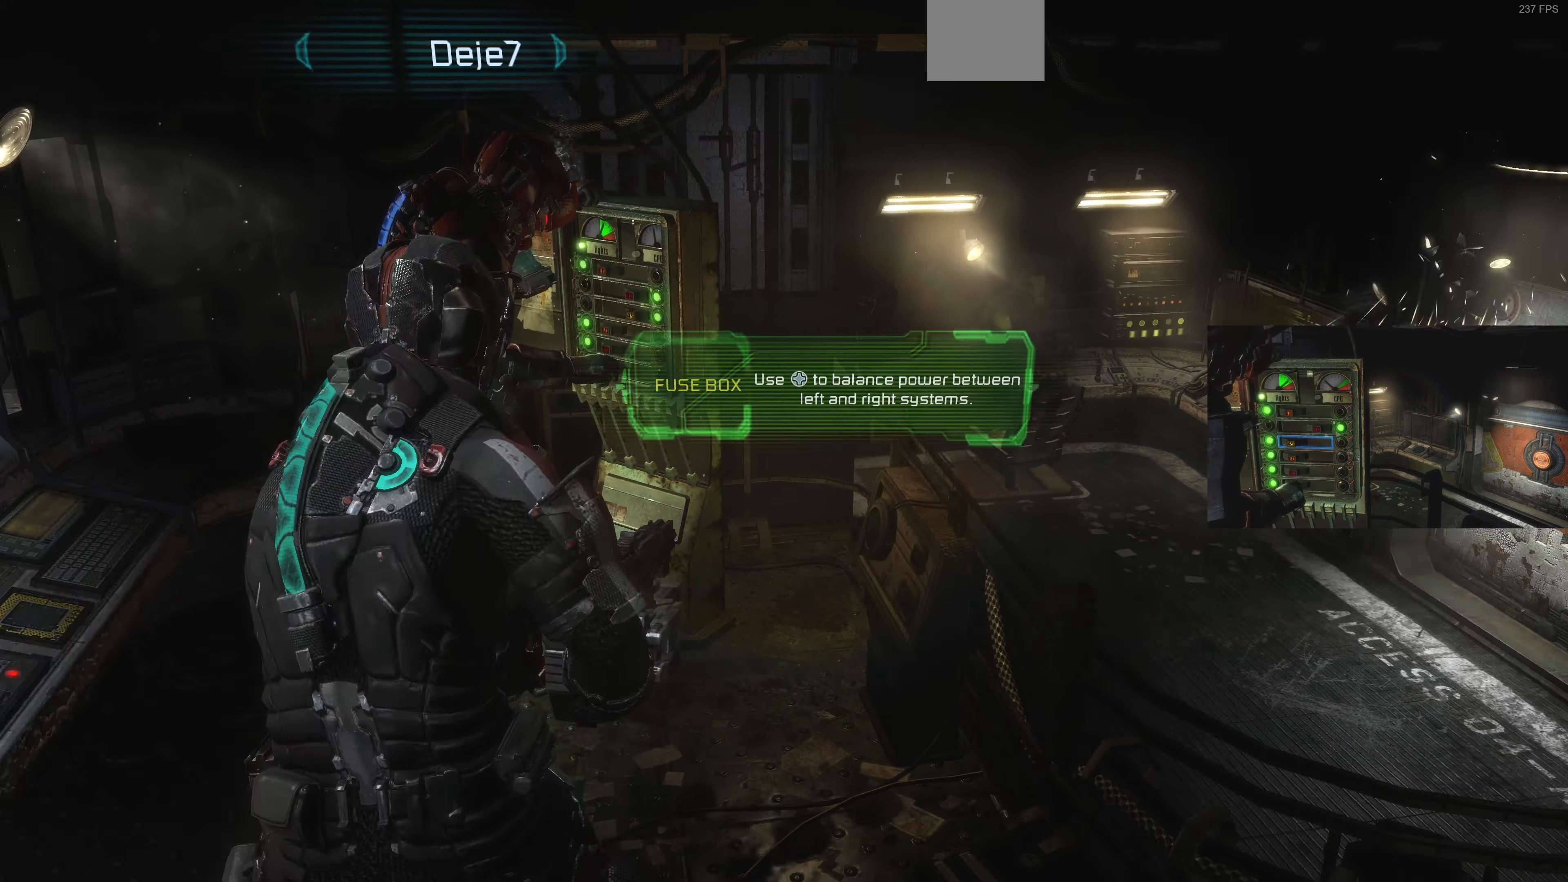
{"dt_ms": 500, "buttons": [], "left_stick": "center", "right_stick": "right", "events": [[500, "right_stick", "right"]]}
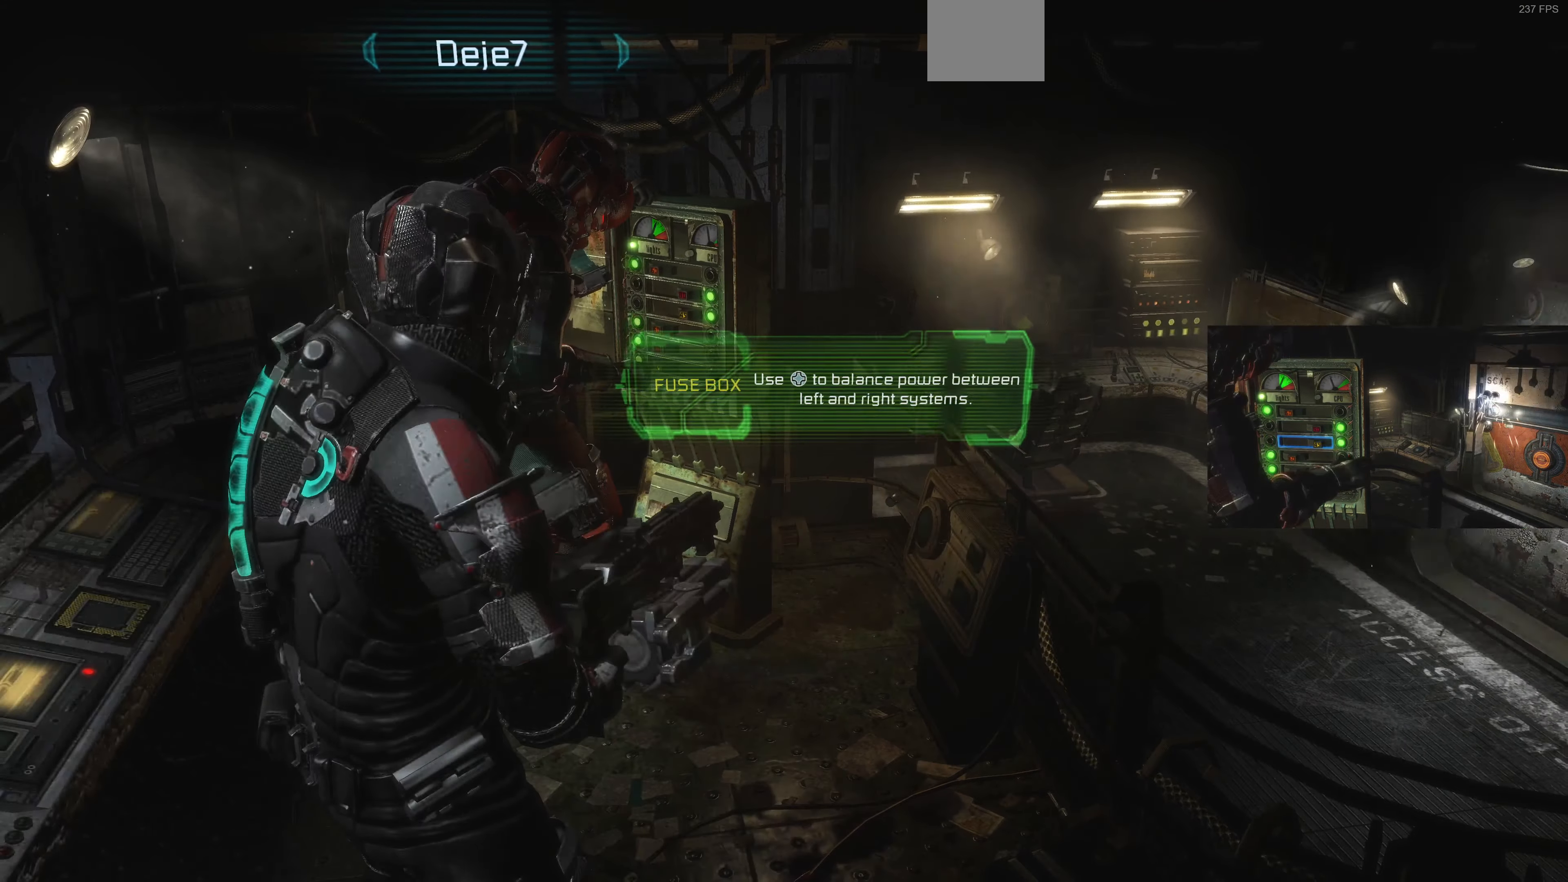
{"dt_ms": 500, "buttons": [], "left_stick": "center", "right_stick": "center", "events": [[200, "right_stick", "center"]]}
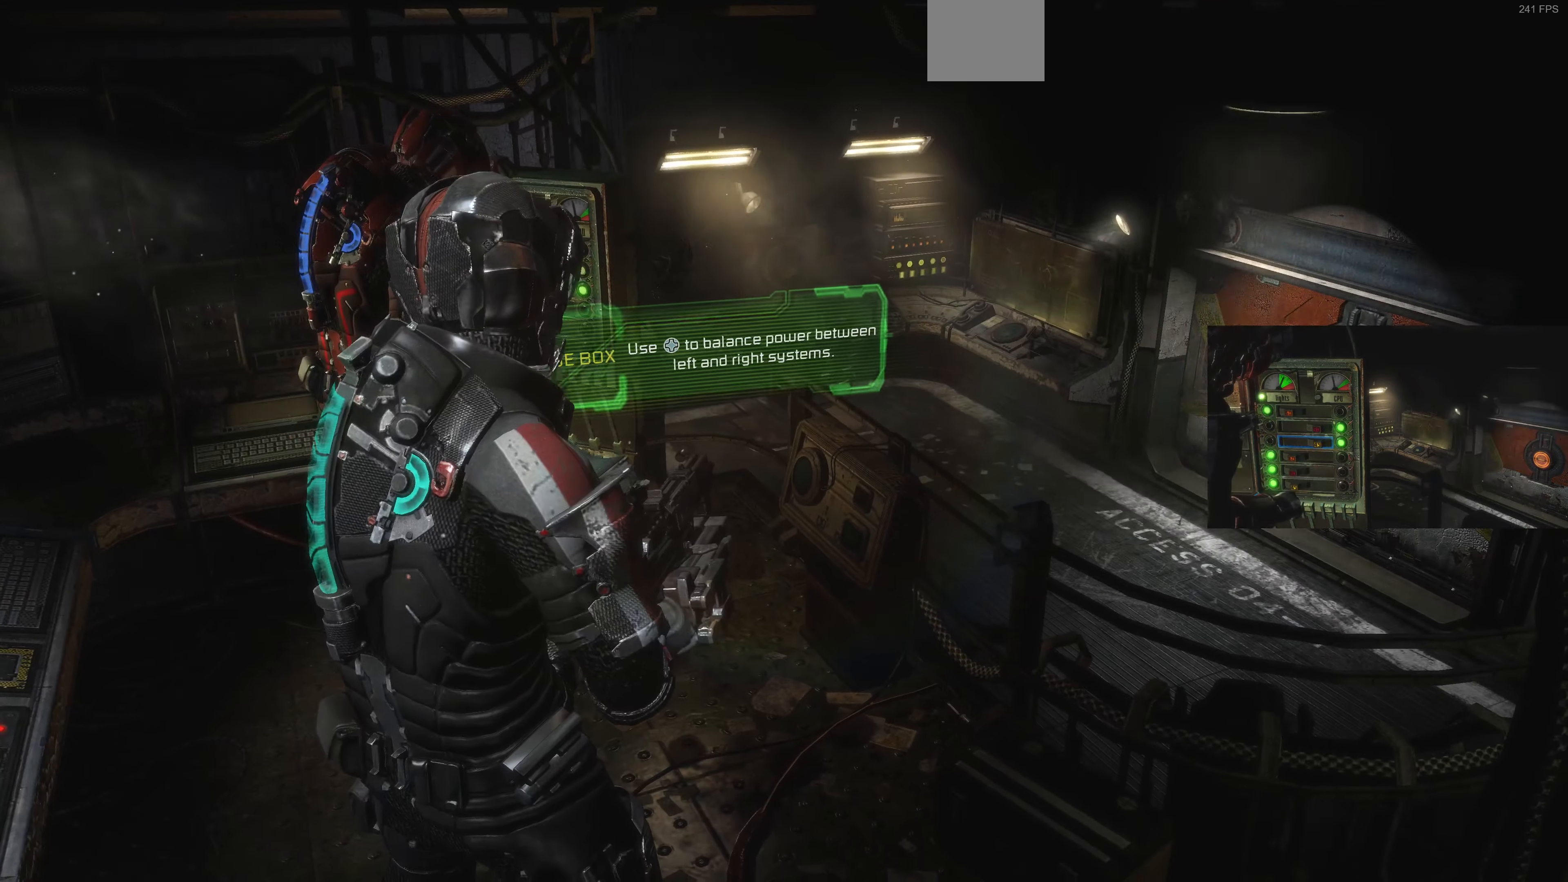
{"dt_ms": 500, "buttons": [], "left_stick": "center", "right_stick": "center", "events": []}
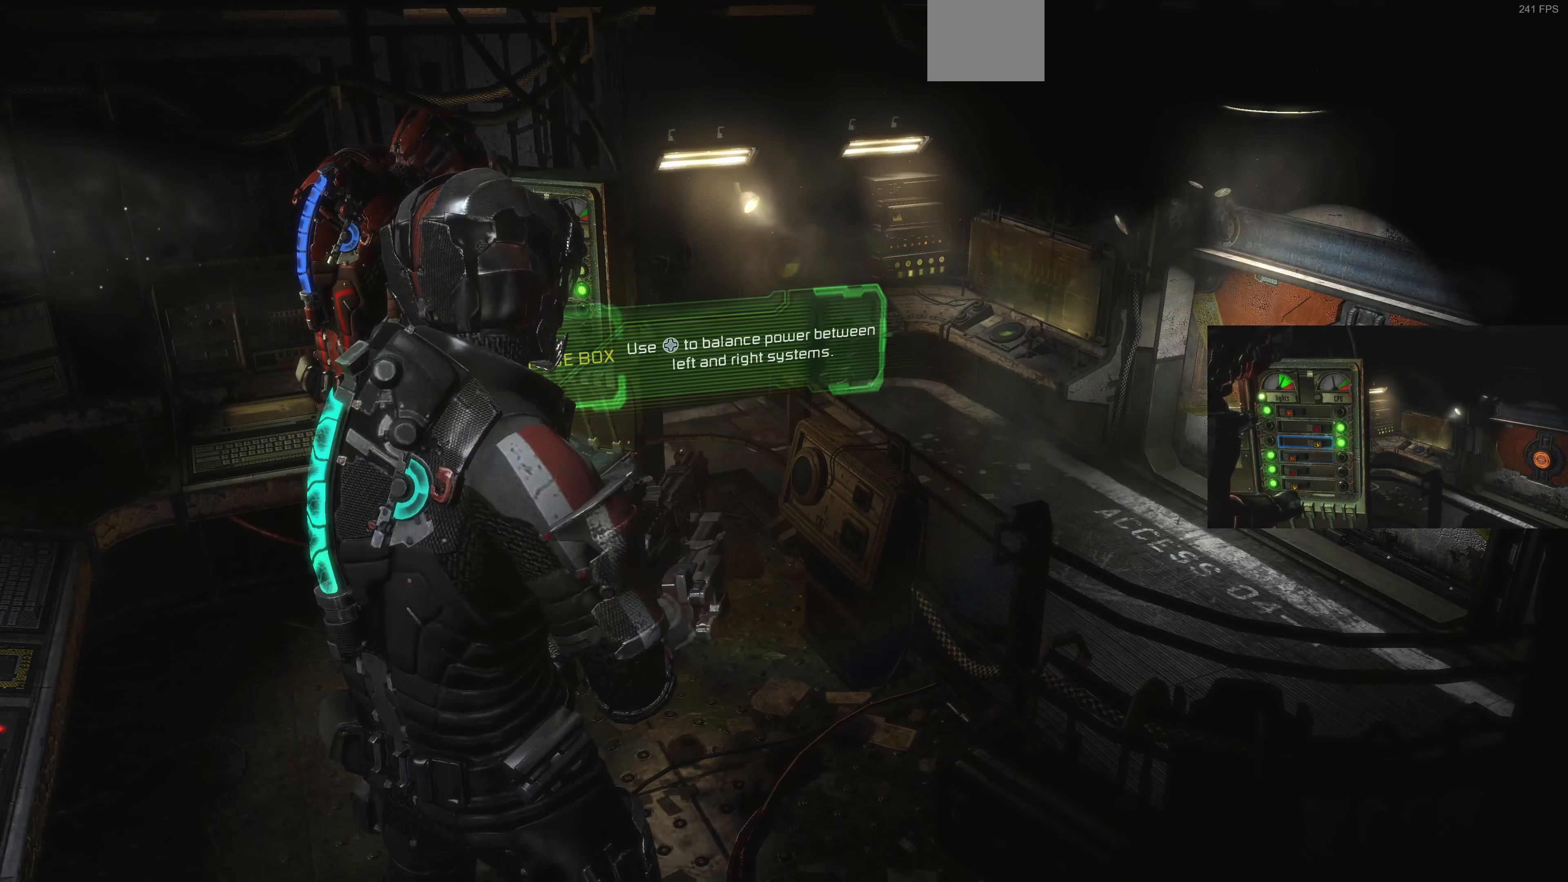
{"dt_ms": 500, "buttons": [], "left_stick": "center", "right_stick": "center", "events": []}
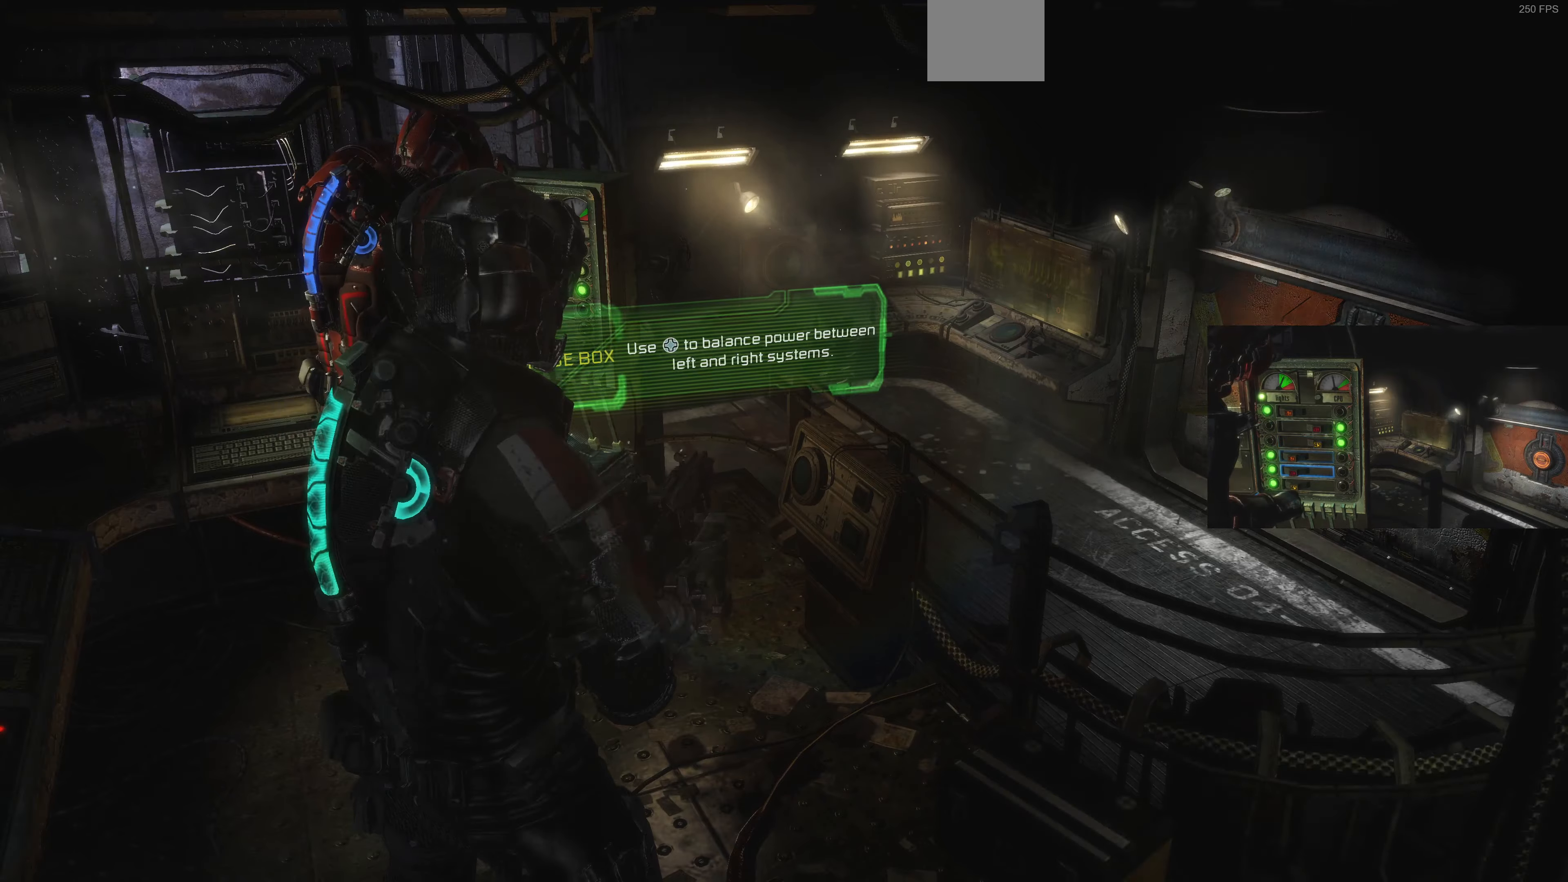
{"dt_ms": 500, "buttons": [], "left_stick": "center", "right_stick": "up-left", "events": [[400, "right_stick", "up"], [467, "right_stick", "up-left"]]}
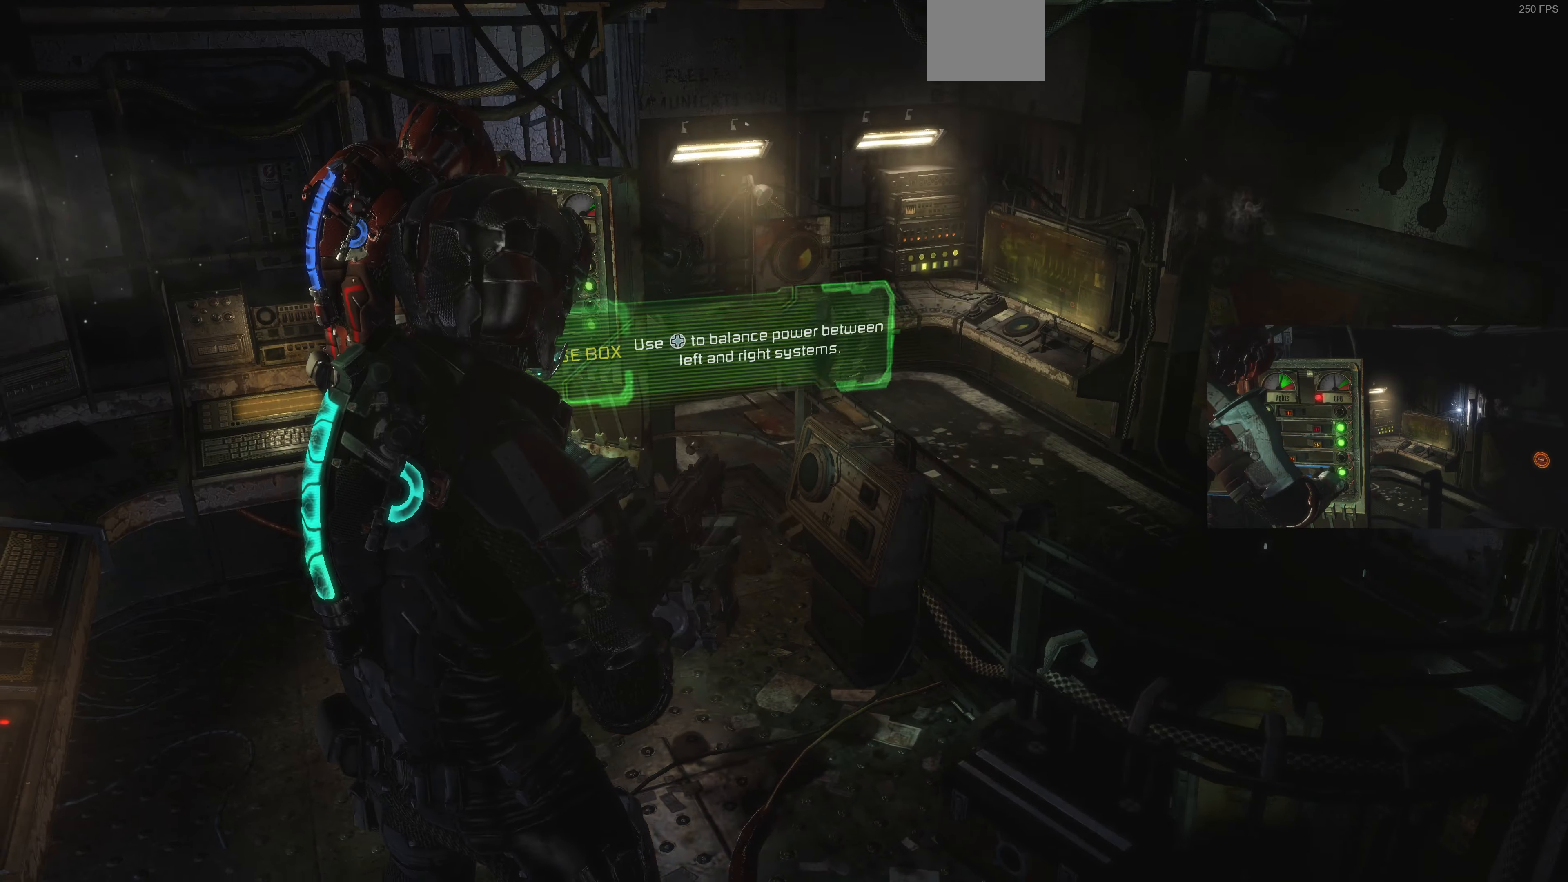
{"dt_ms": 500, "buttons": [], "left_stick": "center", "right_stick": "center", "events": [[34, "right_stick", "left"], [200, "right_stick", "center"]]}
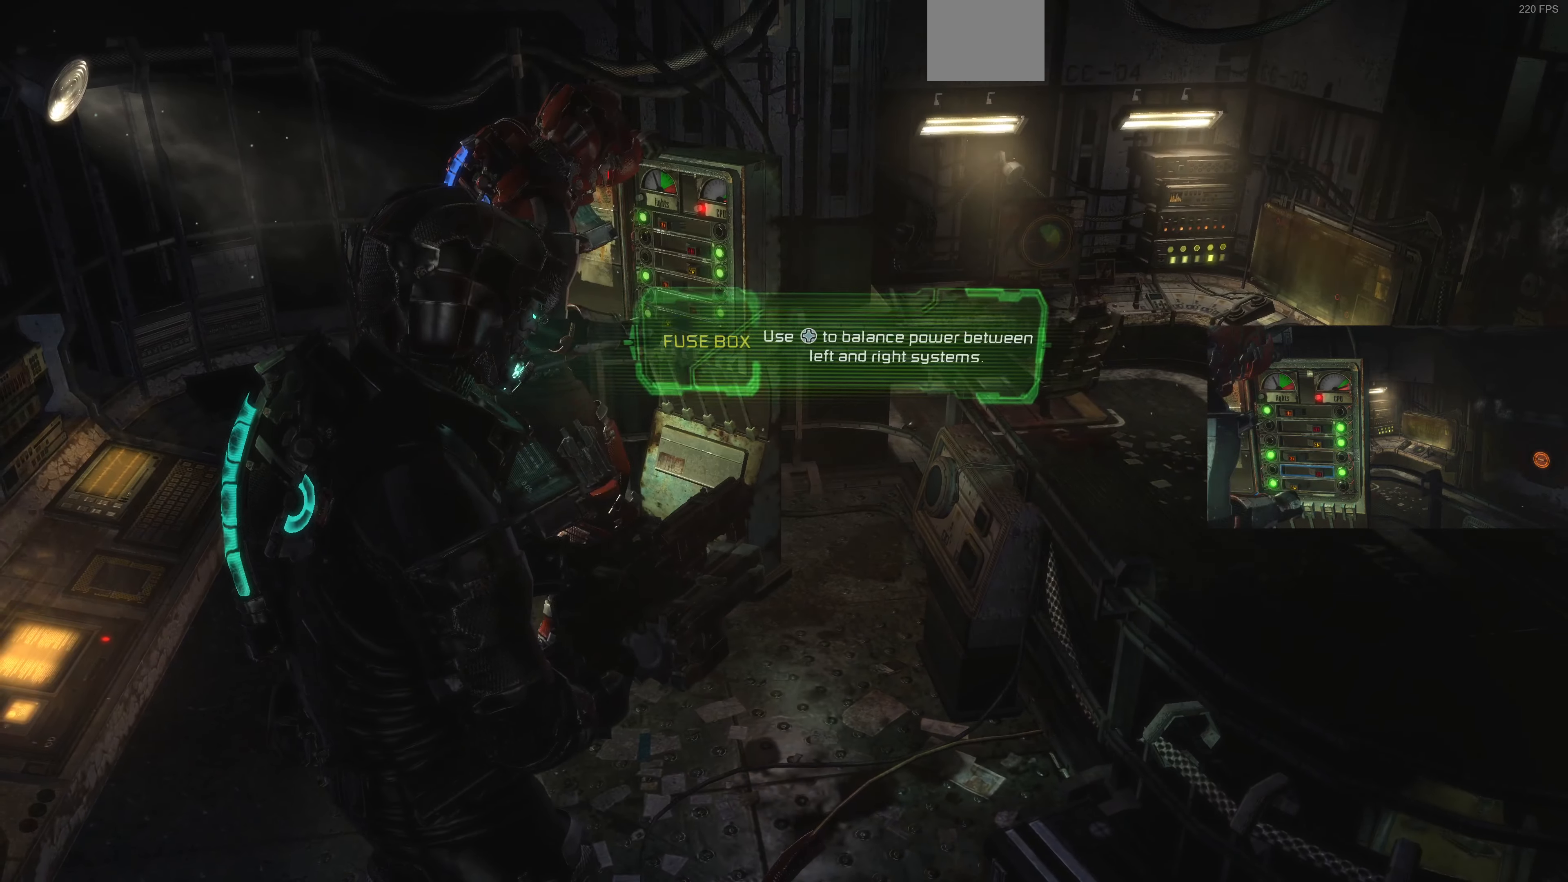
{"dt_ms": 500, "buttons": [], "left_stick": "center", "right_stick": "center", "events": []}
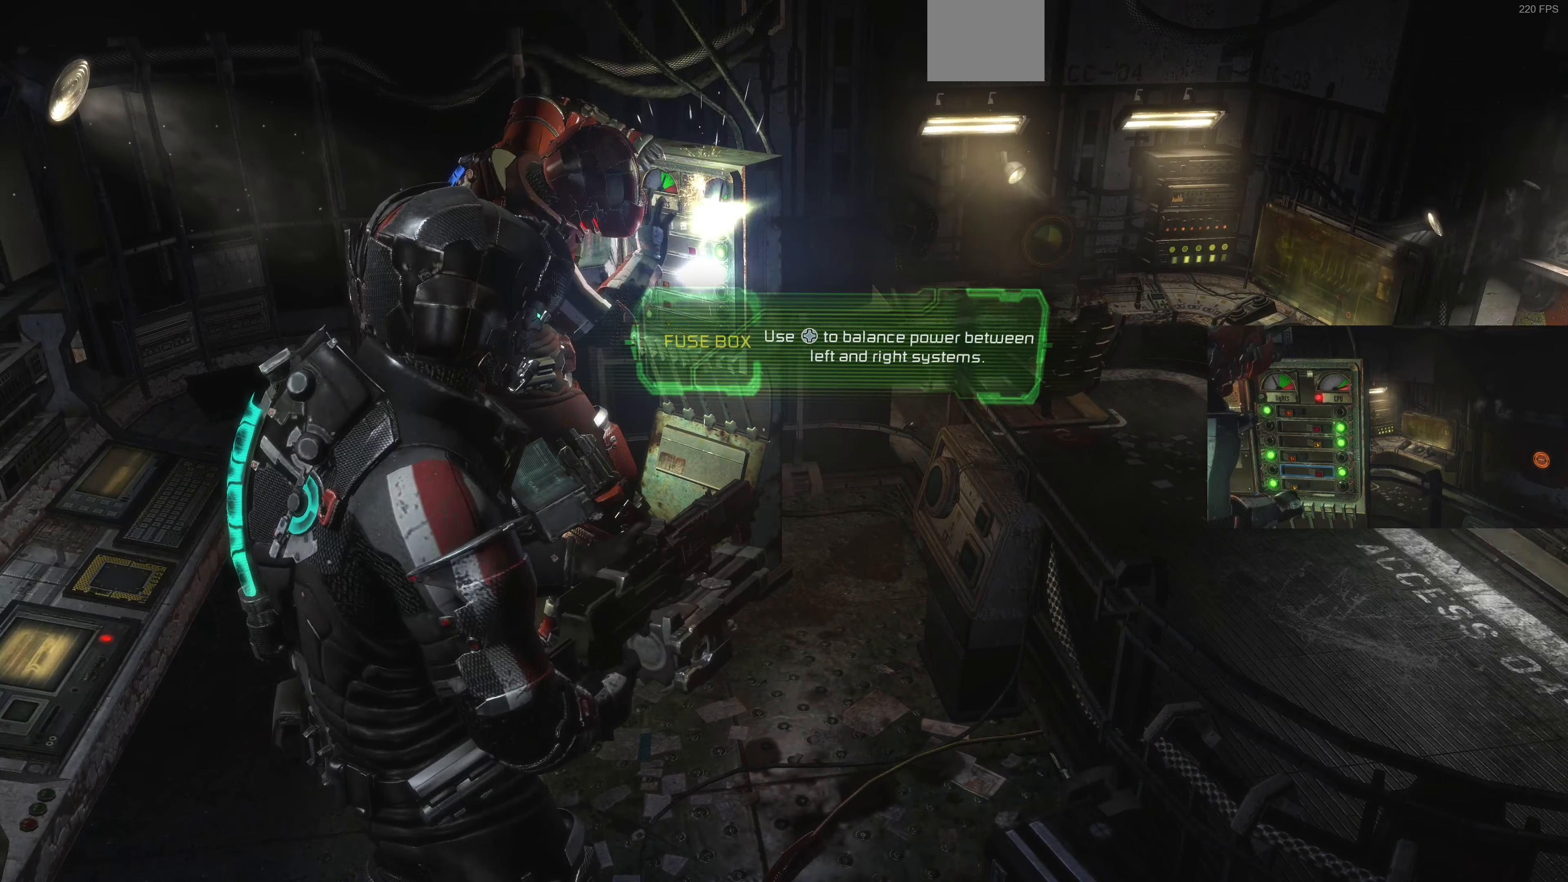
{"dt_ms": 500, "buttons": [], "left_stick": "center", "right_stick": "center", "events": []}
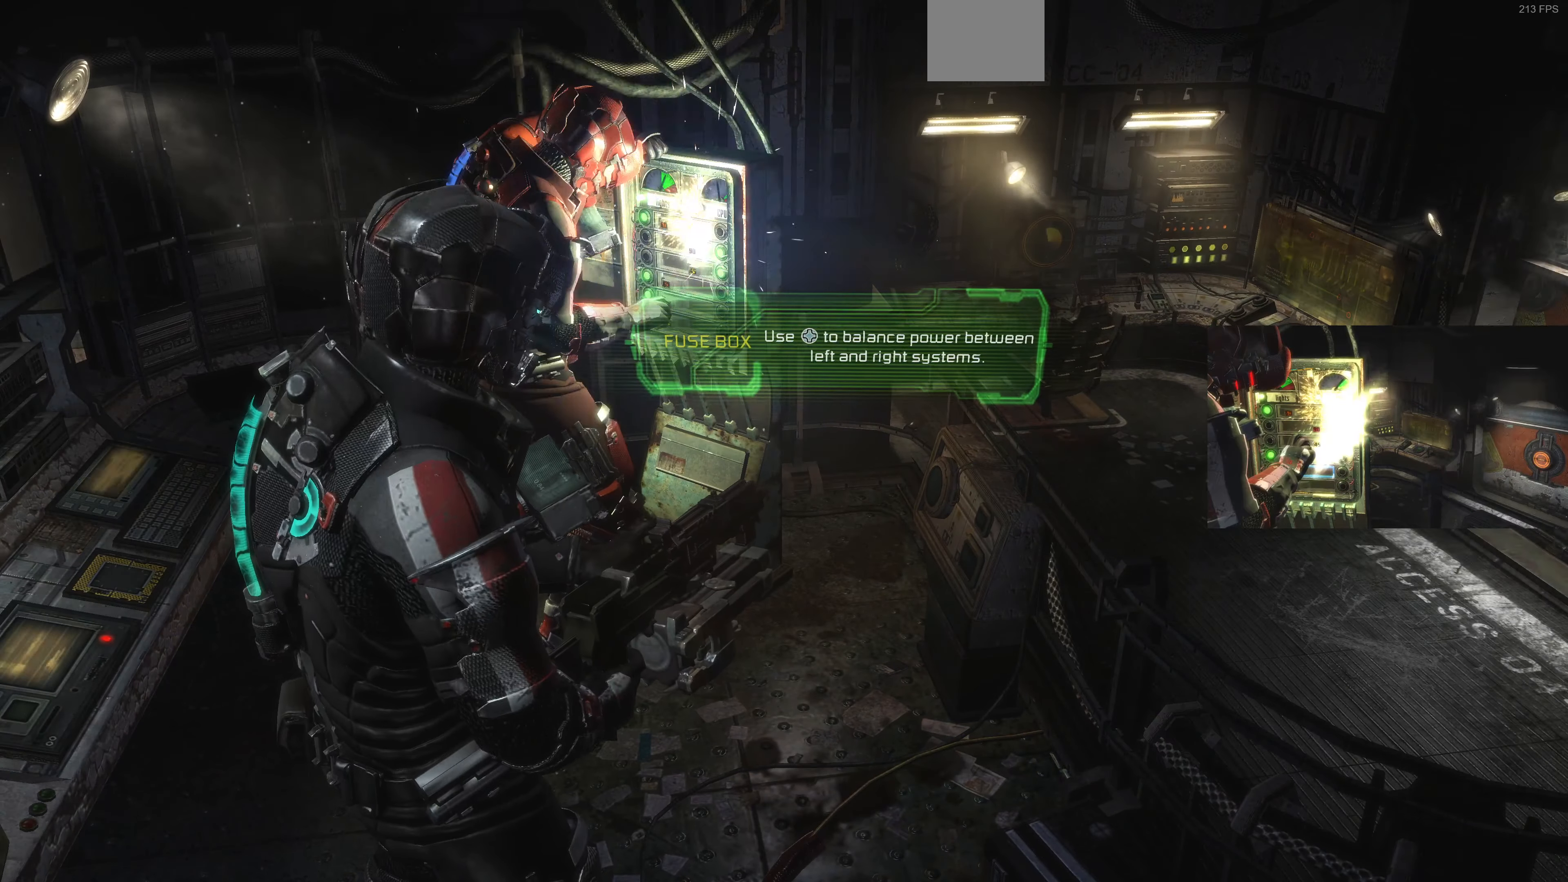
{"dt_ms": 500, "buttons": [], "left_stick": "center", "right_stick": "center", "events": []}
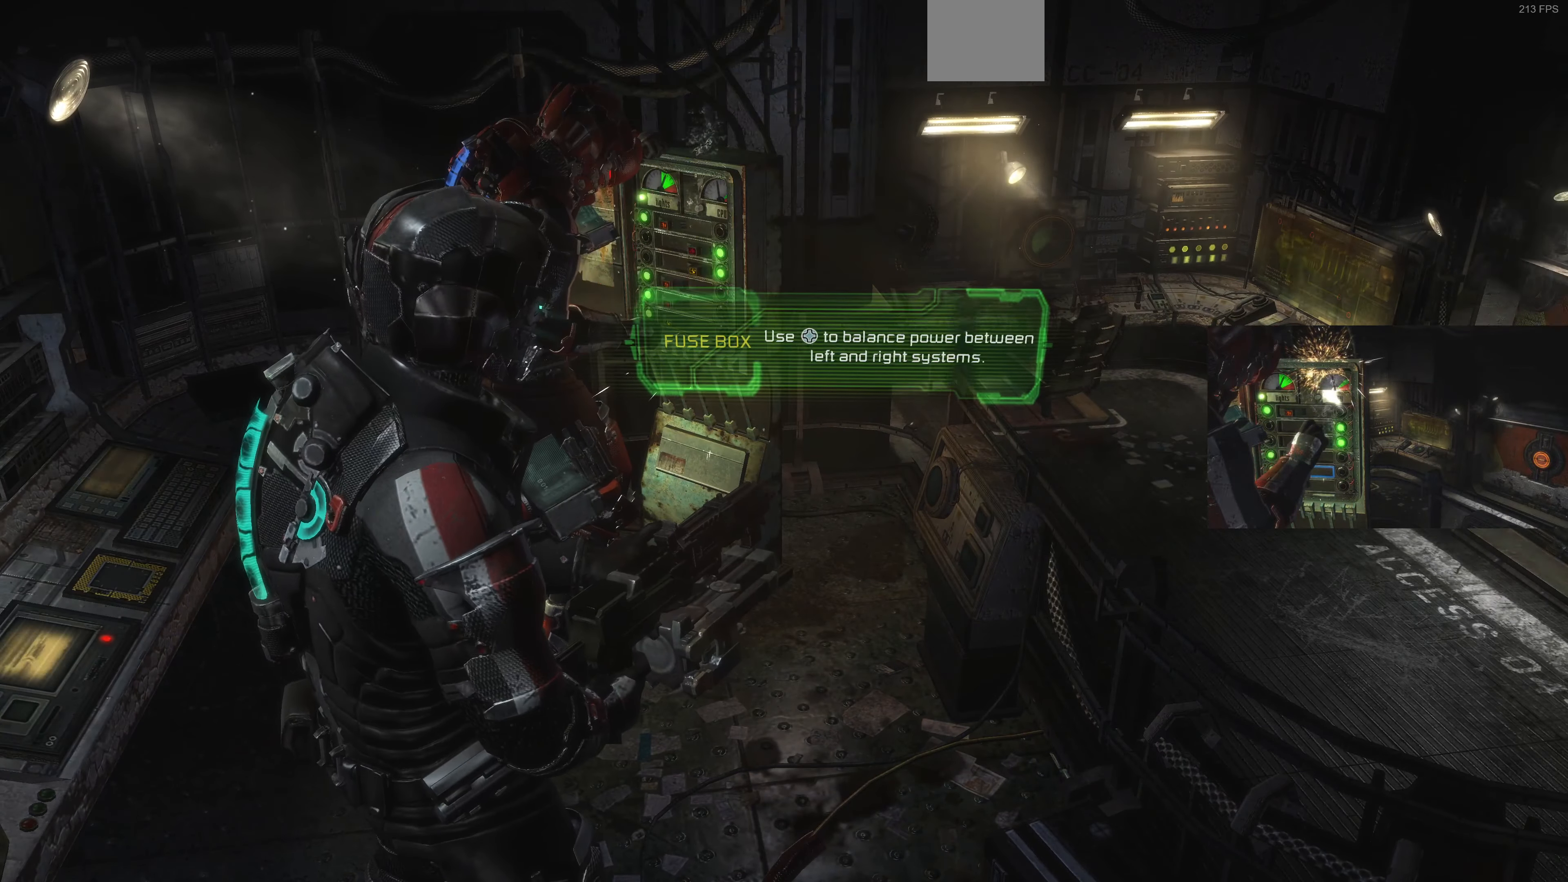
{"dt_ms": 500, "buttons": [], "left_stick": "center", "right_stick": "center", "events": []}
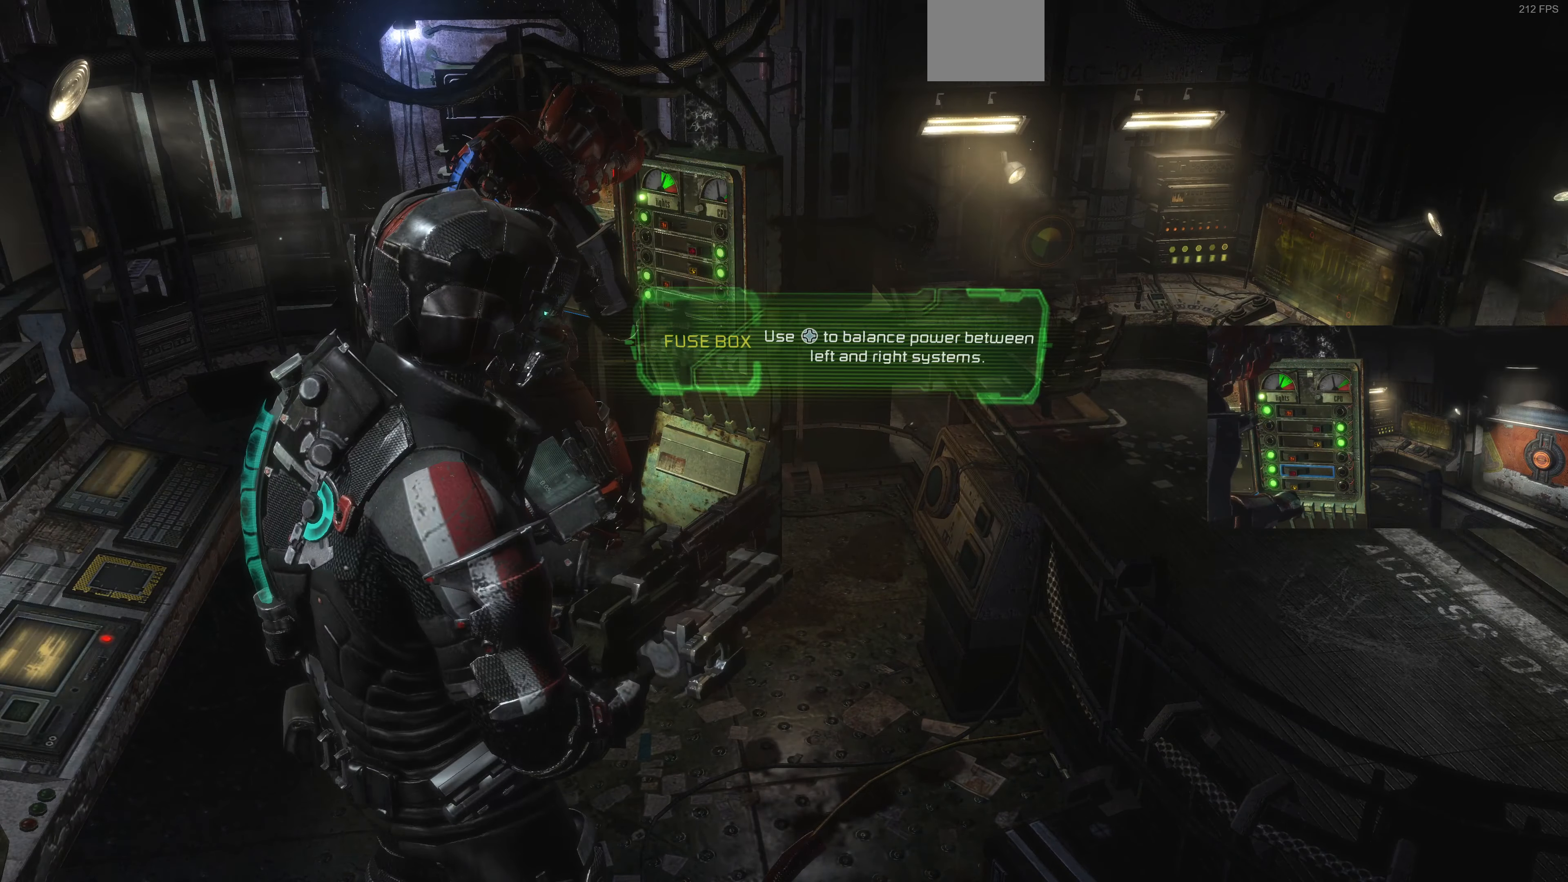
{"dt_ms": 500, "buttons": [], "left_stick": "center", "right_stick": "center", "events": []}
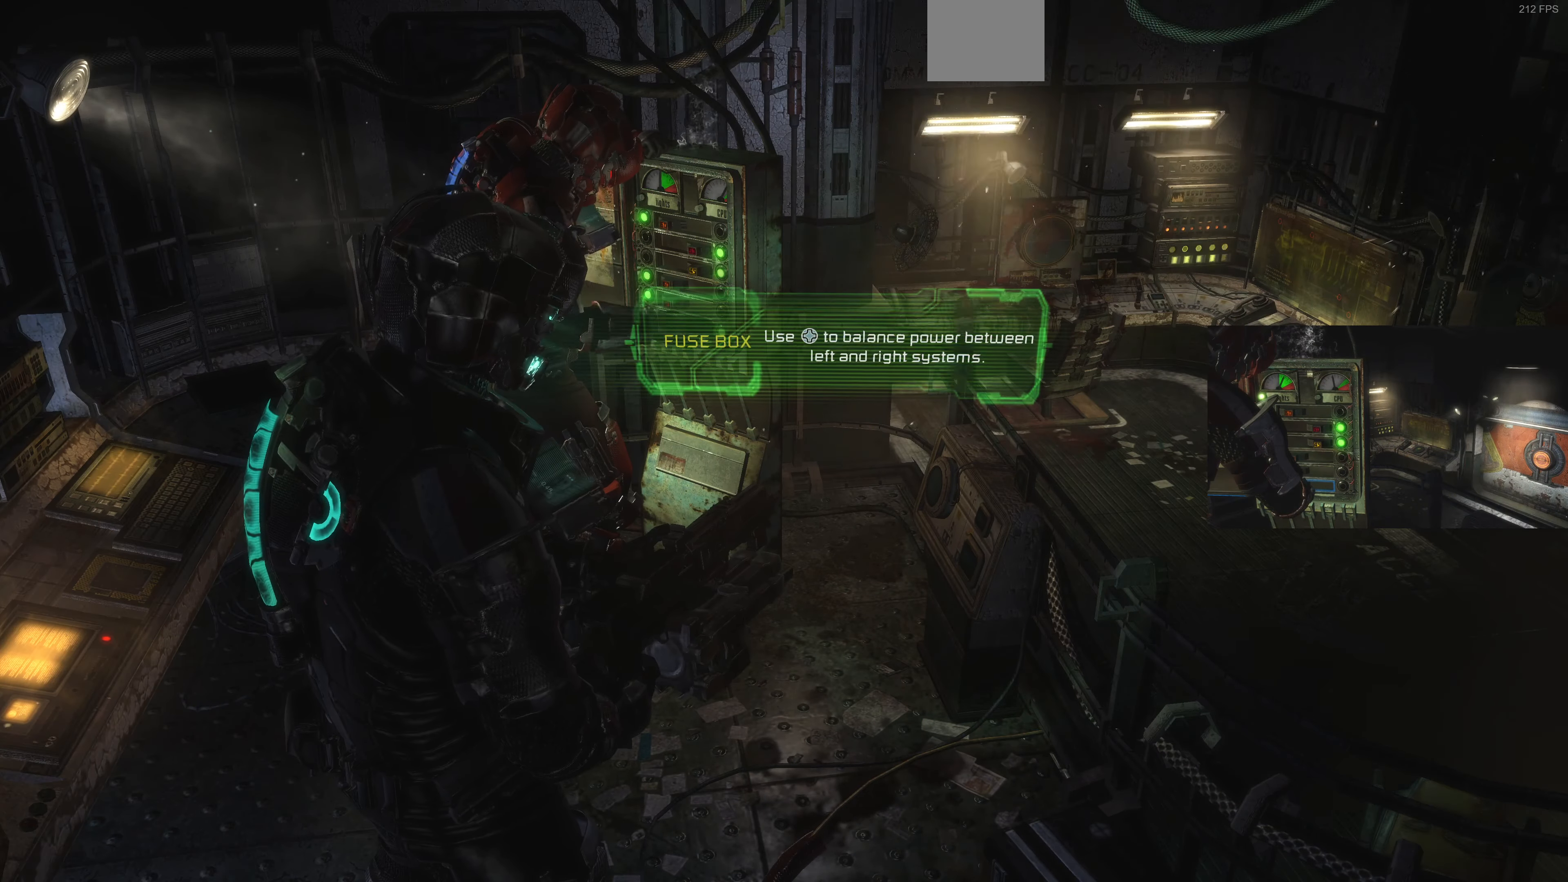
{"dt_ms": 500, "buttons": [], "left_stick": "center", "right_stick": "center", "events": []}
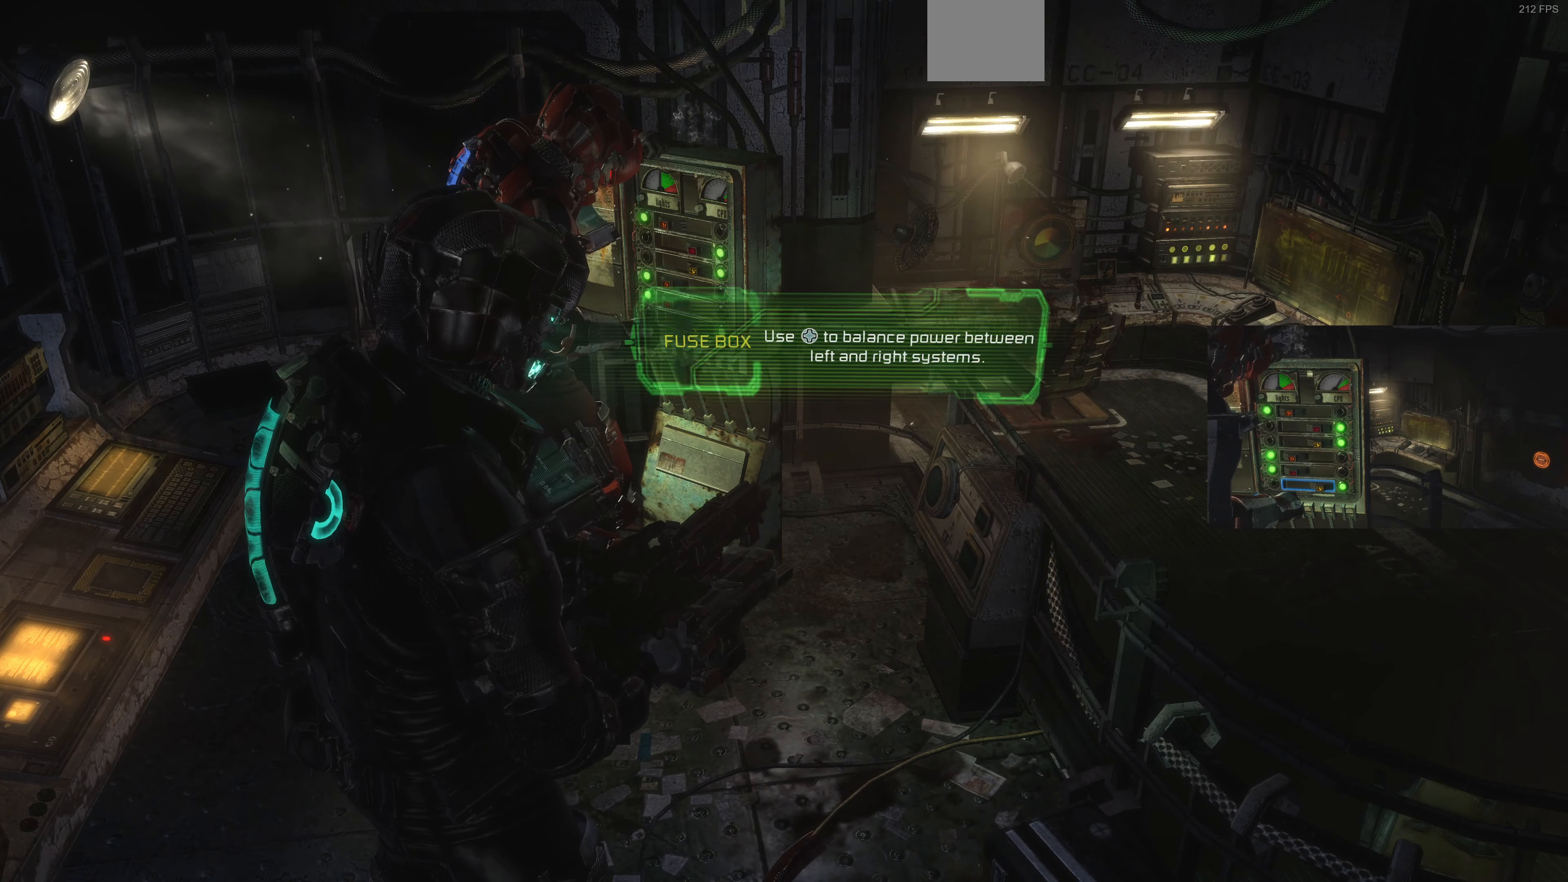
{"dt_ms": 500, "buttons": [], "left_stick": "center", "right_stick": "center", "events": []}